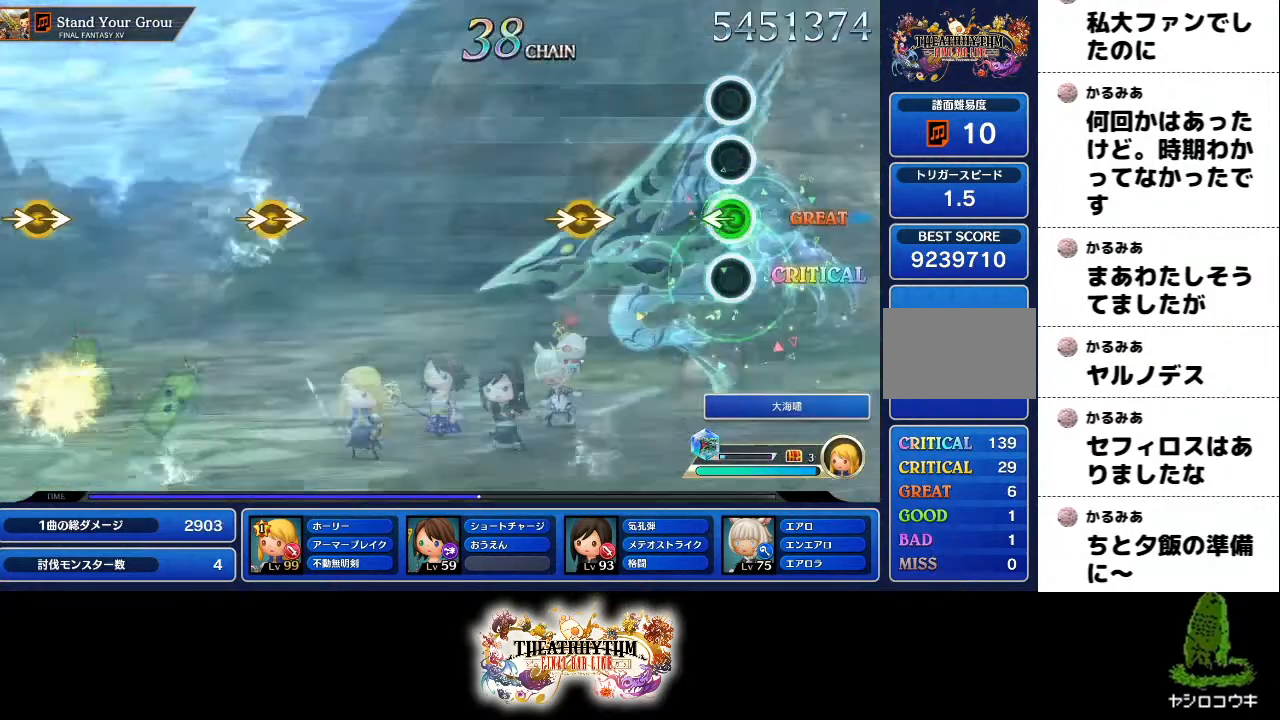
Gameplay with a controller (PlayStation layout); each line is a JSON object with the inputs held at the frame after it. "events" lists button and stick changes between this image and that frame as [ms after this image, input, new state], when the widget could be followed in between. Not read: L3 R1 R3.
{"buttons": [], "left_stick": "right", "right_stick": "center", "events": [[17, "left_stick", "left"], [133, "R2", "up"], [150, "left_stick", "center"], [400, "left_stick", "right"]]}
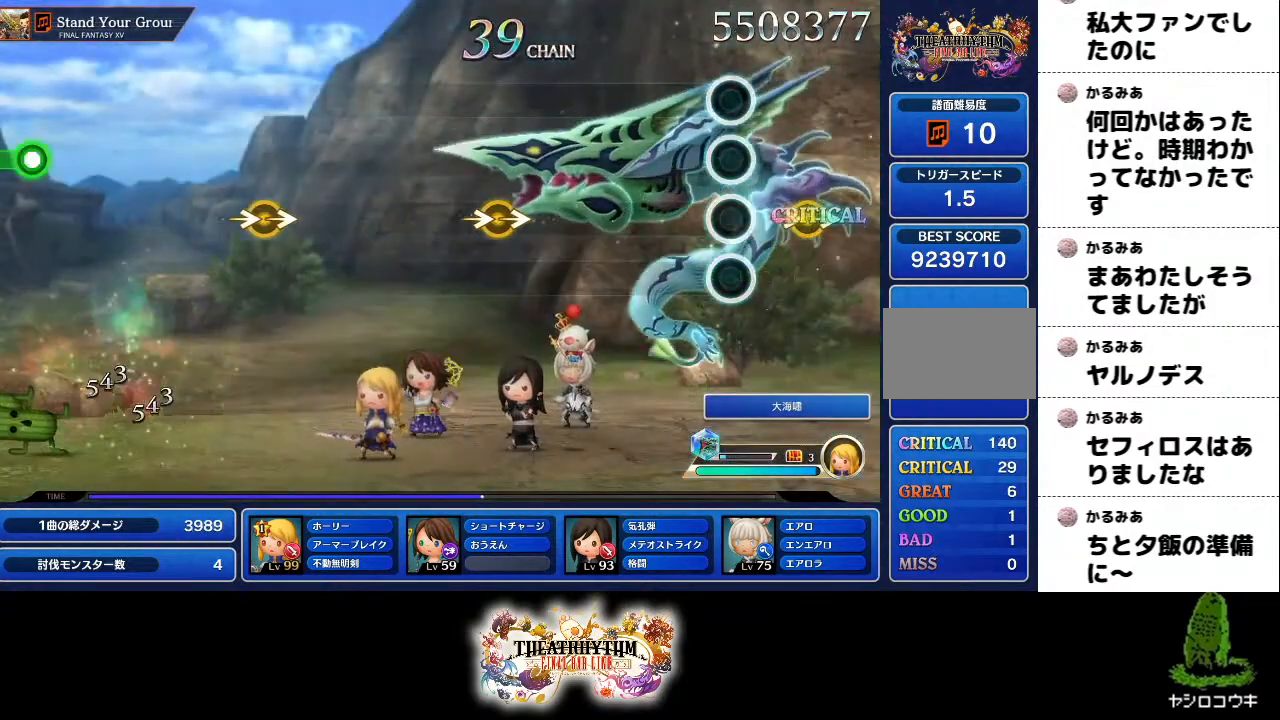
{"buttons": [], "left_stick": "center", "right_stick": "center", "events": [[101, "right_stick", "right"], [134, "left_stick", "center"], [251, "right_stick", "center"]]}
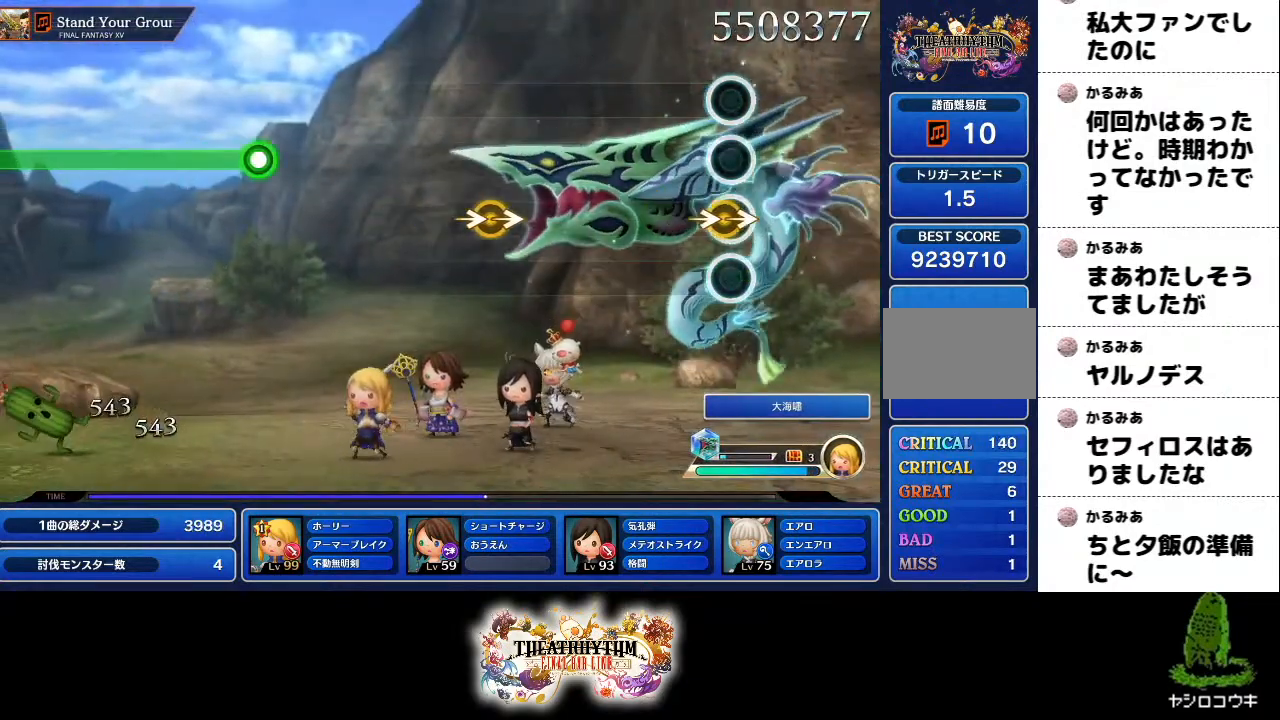
{"buttons": [], "left_stick": "center", "right_stick": "center", "events": [[50, "right_stick", "right"], [150, "right_stick", "center"]]}
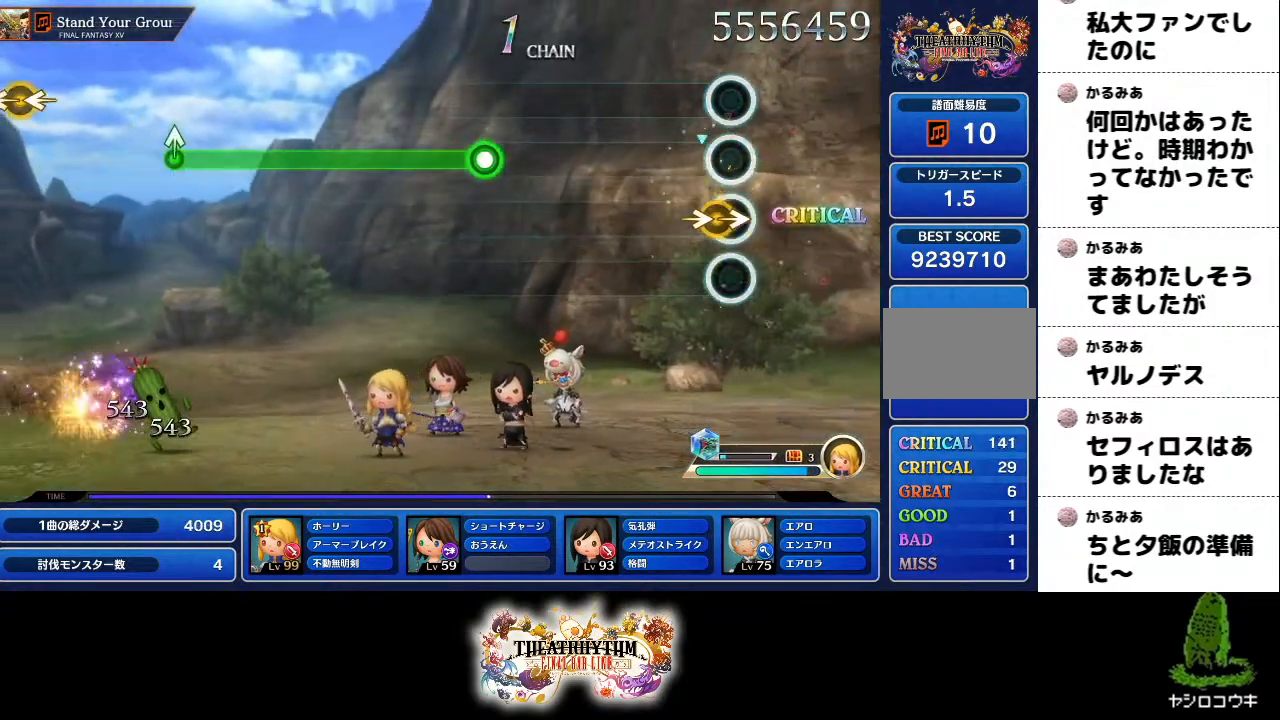
{"buttons": [], "left_stick": "center", "right_stick": "center"}
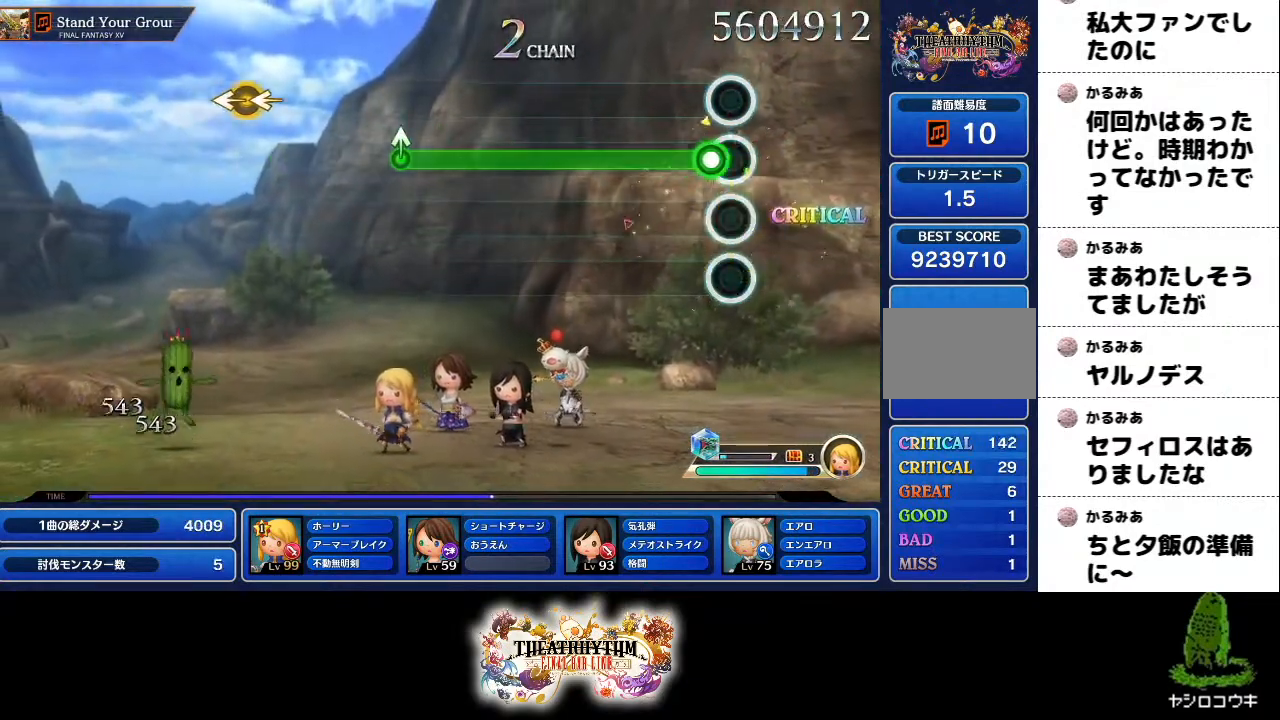
{"buttons": ["R2"], "left_stick": "center", "right_stick": "center", "events": [[83, "R2", "down"]]}
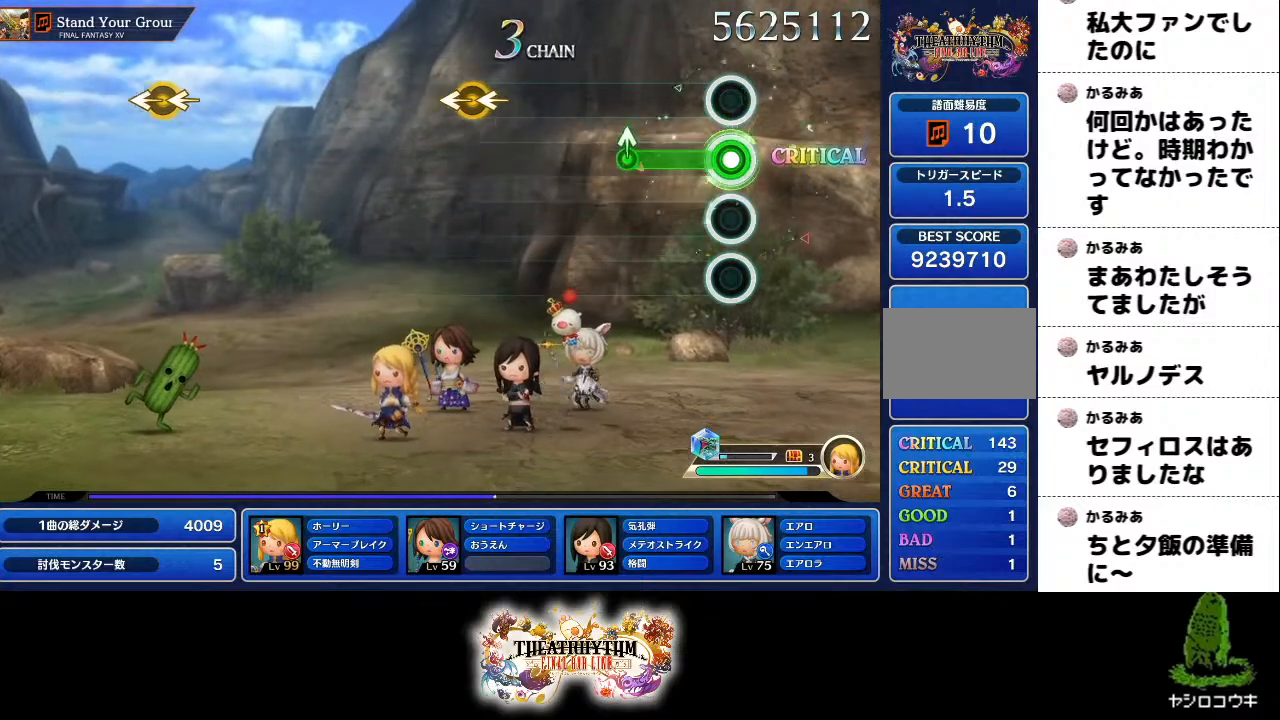
{"buttons": [], "left_stick": "center", "right_stick": "center", "events": [[267, "left_stick", "up"], [317, "R2", "up"], [384, "left_stick", "center"]]}
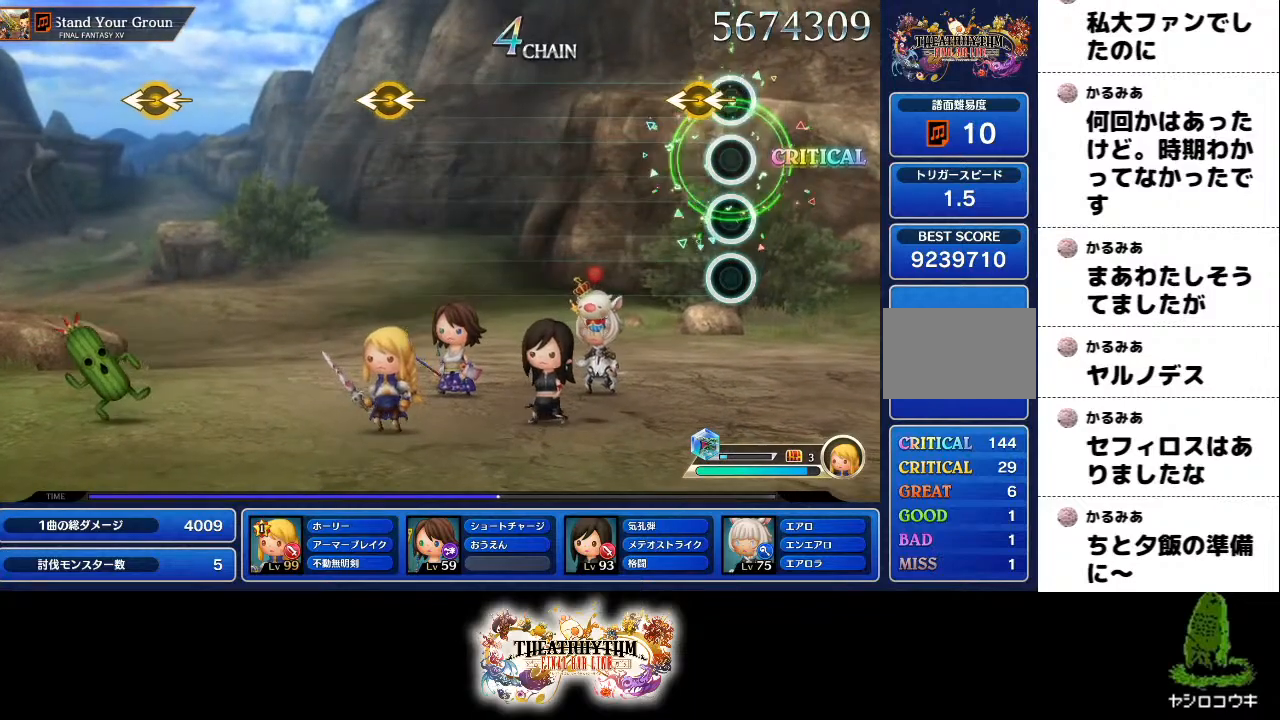
{"buttons": [], "left_stick": "center", "right_stick": "center", "events": [[83, "left_stick", "left"], [83, "right_stick", "left"], [183, "left_stick", "center"], [233, "right_stick", "center"]]}
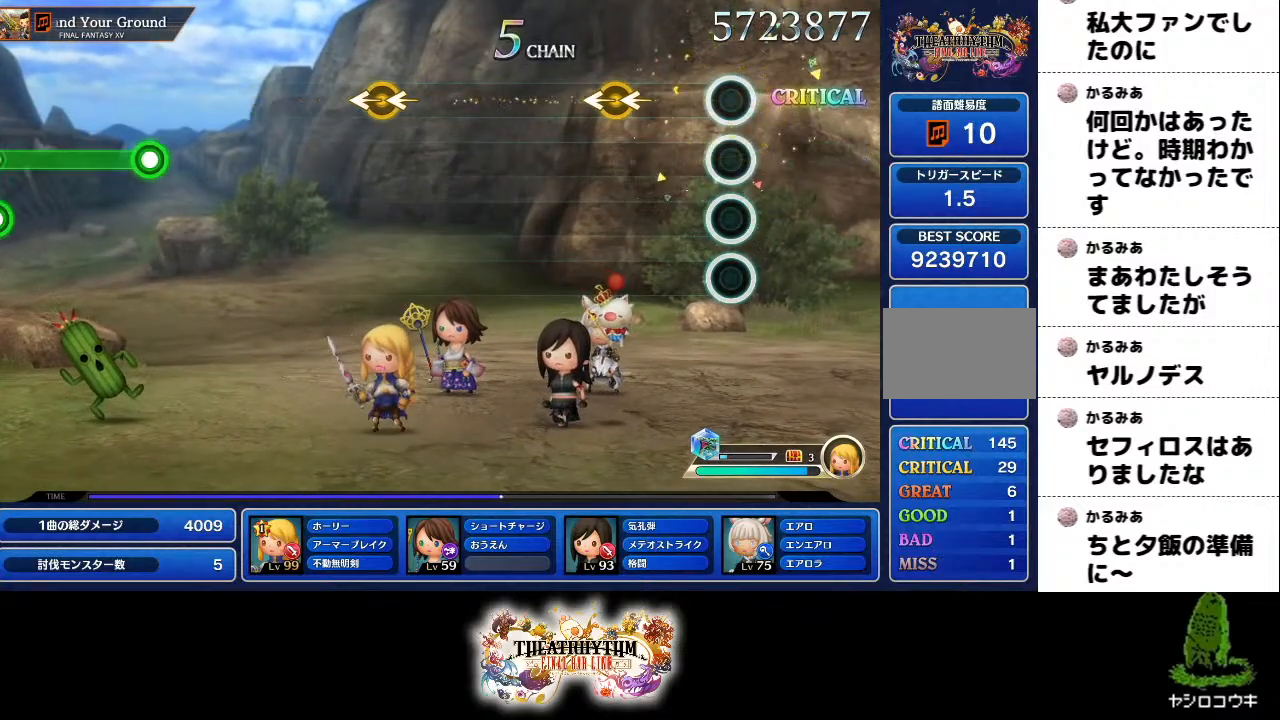
{"buttons": [], "left_stick": "center", "right_stick": "center", "events": [[234, "left_stick", "left"], [234, "right_stick", "left"], [384, "left_stick", "center"], [401, "right_stick", "center"]]}
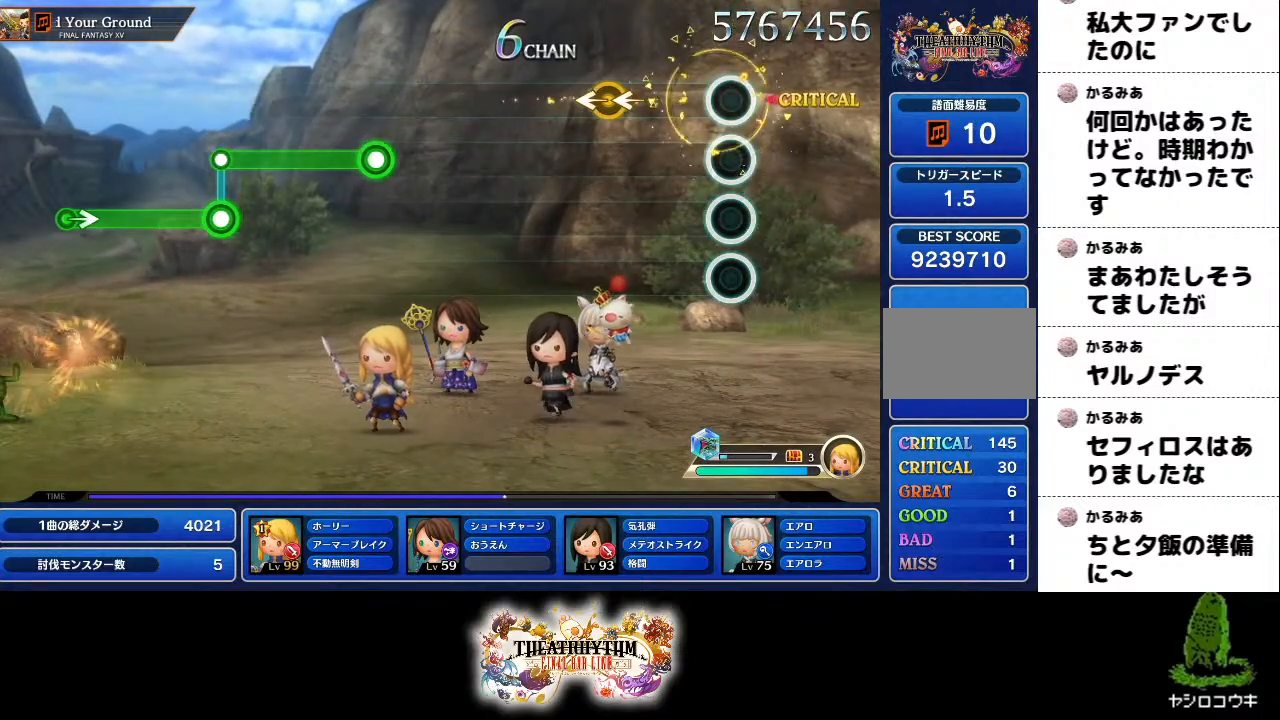
{"buttons": [], "left_stick": "center", "right_stick": "center", "events": [[317, "left_stick", "left"], [317, "right_stick", "left"], [450, "left_stick", "center"], [467, "right_stick", "center"]]}
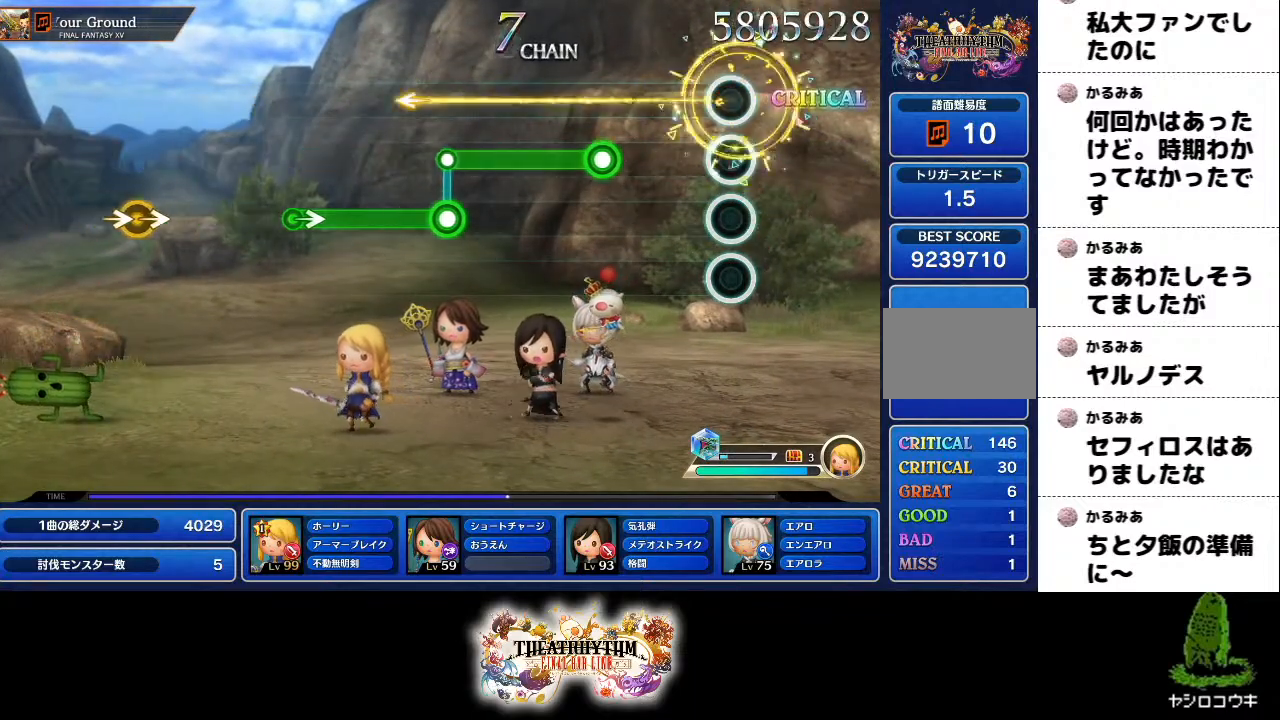
{"buttons": ["R2"], "left_stick": "center", "right_stick": "center", "events": [[334, "R2", "down"]]}
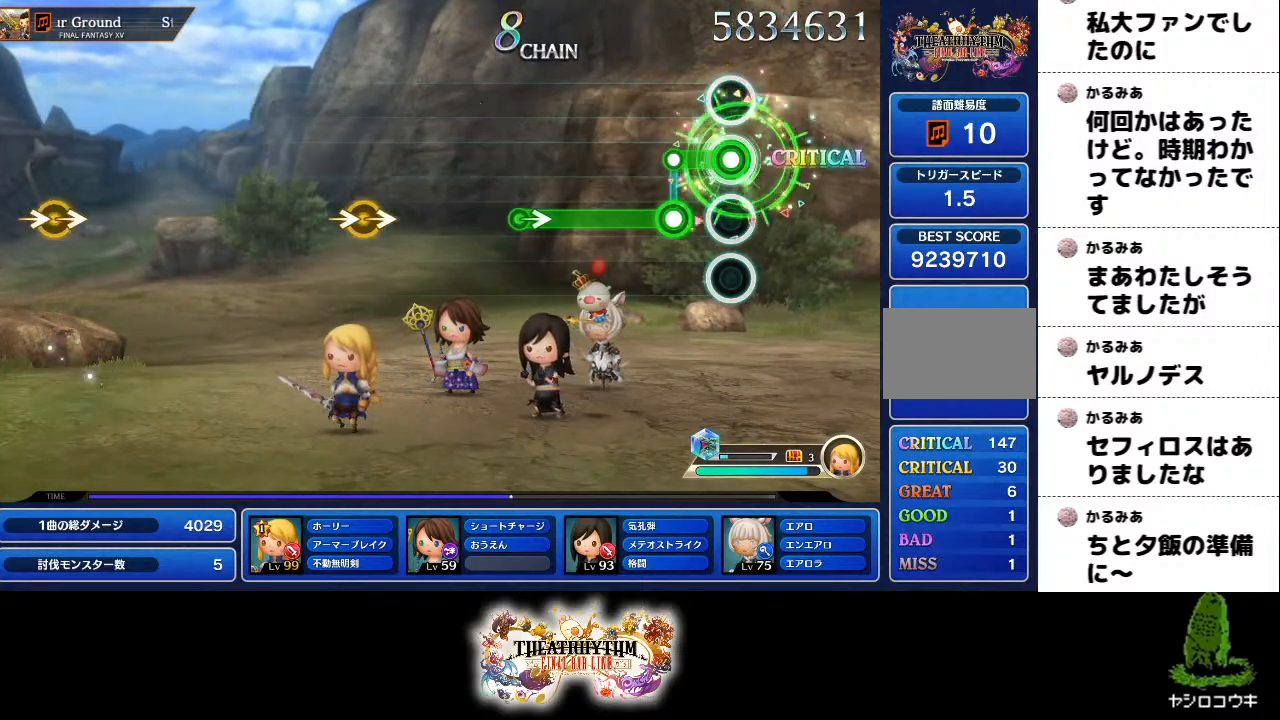
{"buttons": [], "left_stick": "center", "right_stick": "right", "events": [[150, "R2", "up"], [167, "L1", "down"], [167, "L2", "down"], [467, "right_stick", "right"], [484, "L1", "up"], [484, "L2", "up"]]}
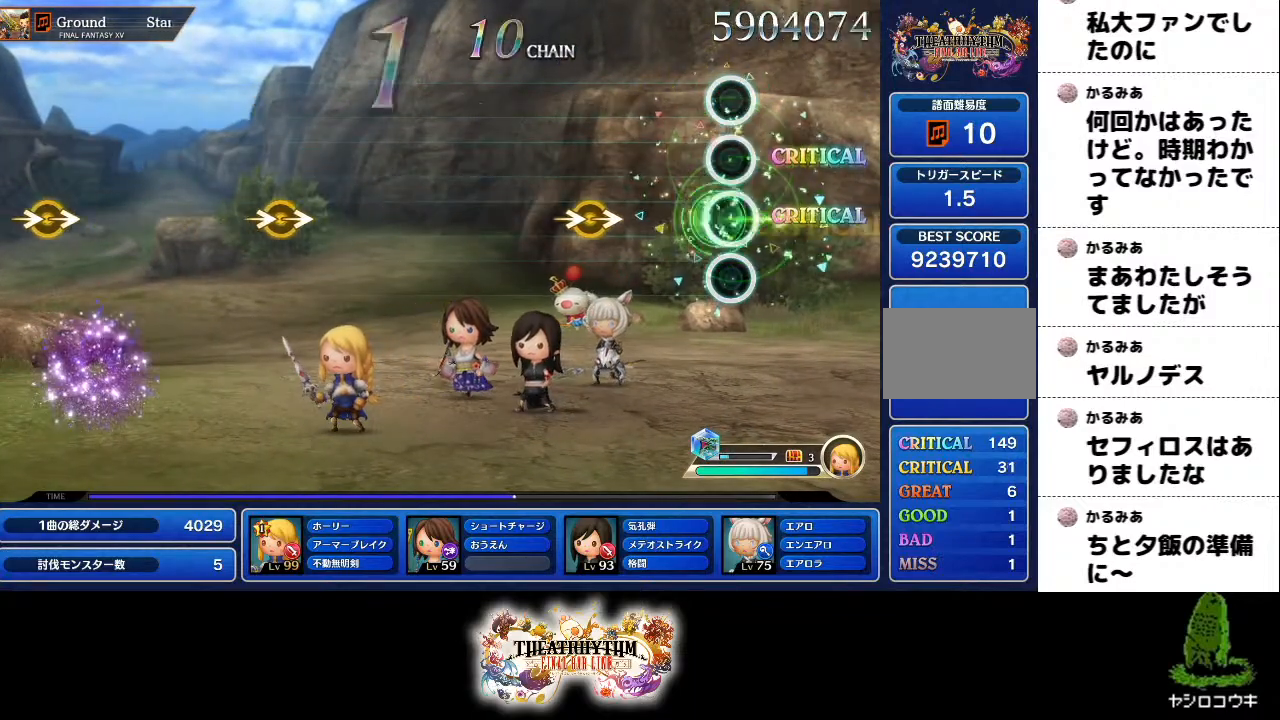
{"buttons": [], "left_stick": "center", "right_stick": "center", "events": [[84, "right_stick", "center"], [301, "right_stick", "right"], [401, "right_stick", "center"]]}
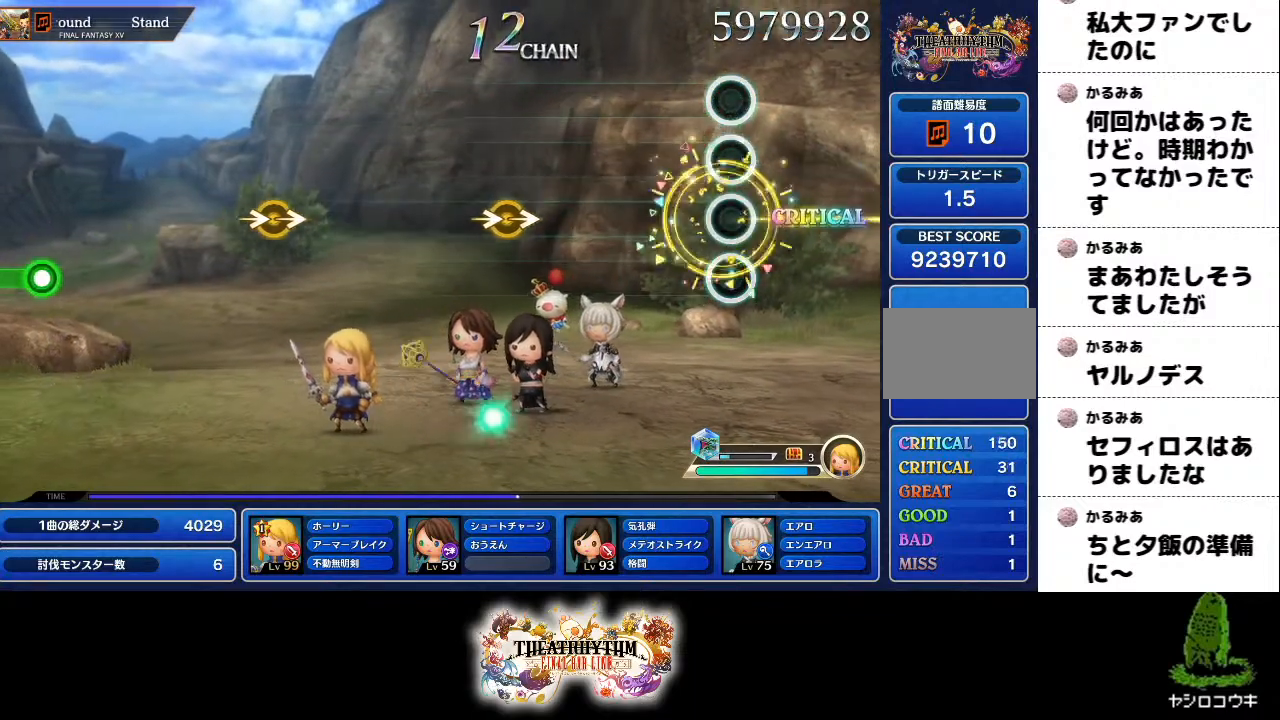
{"buttons": [], "left_stick": "right", "right_stick": "right", "events": [[484, "left_stick", "right"], [500, "right_stick", "right"]]}
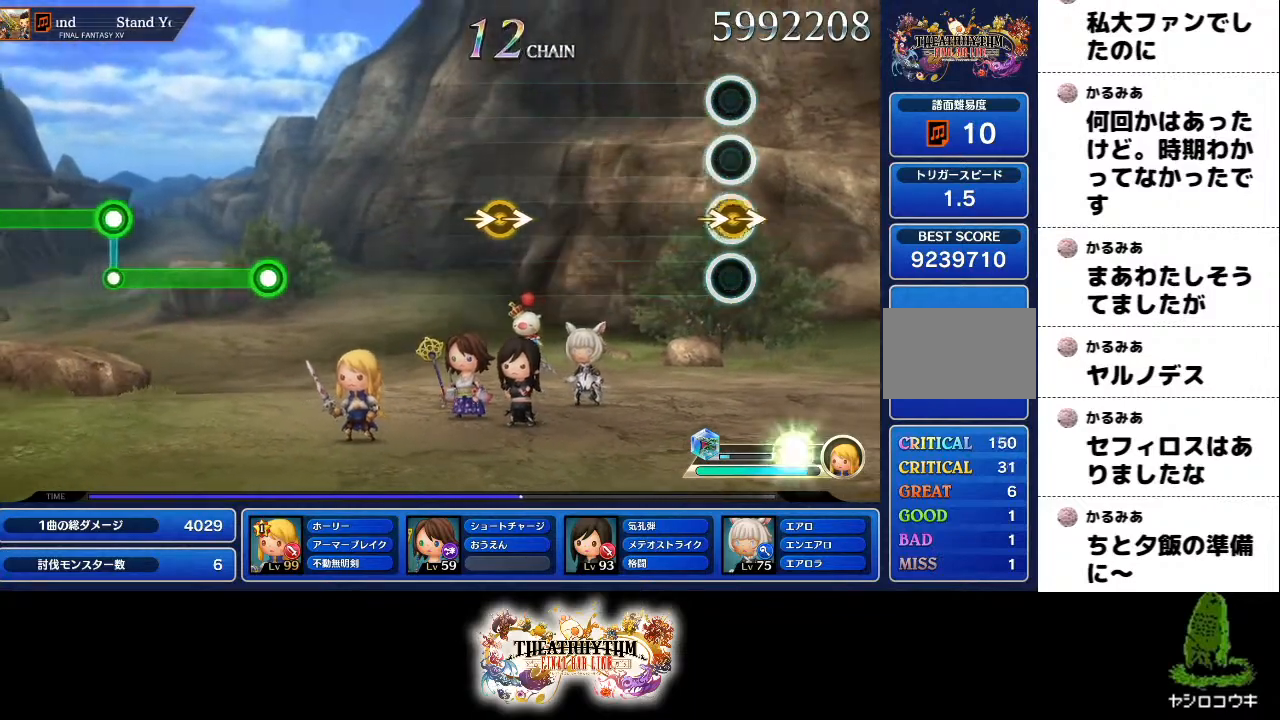
{"buttons": [], "left_stick": "center", "right_stick": "center", "events": [[151, "left_stick", "center"], [151, "right_stick", "center"]]}
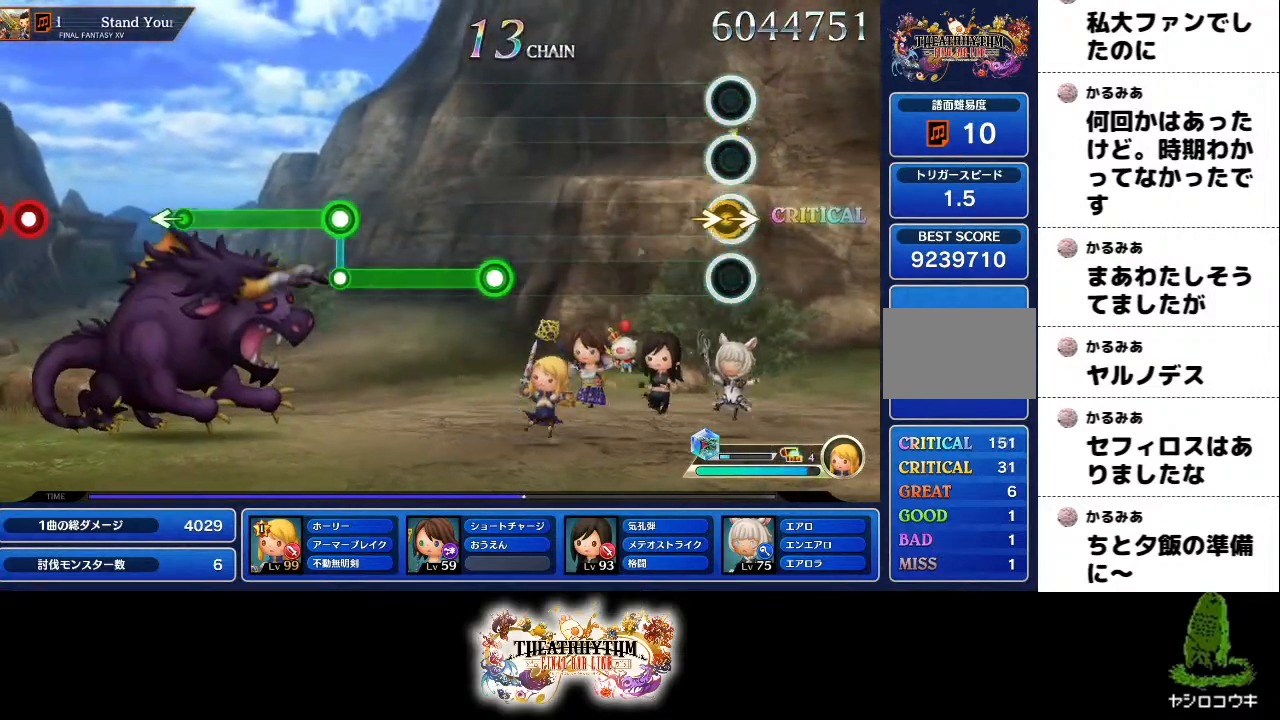
{"buttons": [], "left_stick": "center", "right_stick": "center", "events": [[100, "right_stick", "right"], [167, "right_stick", "center"]]}